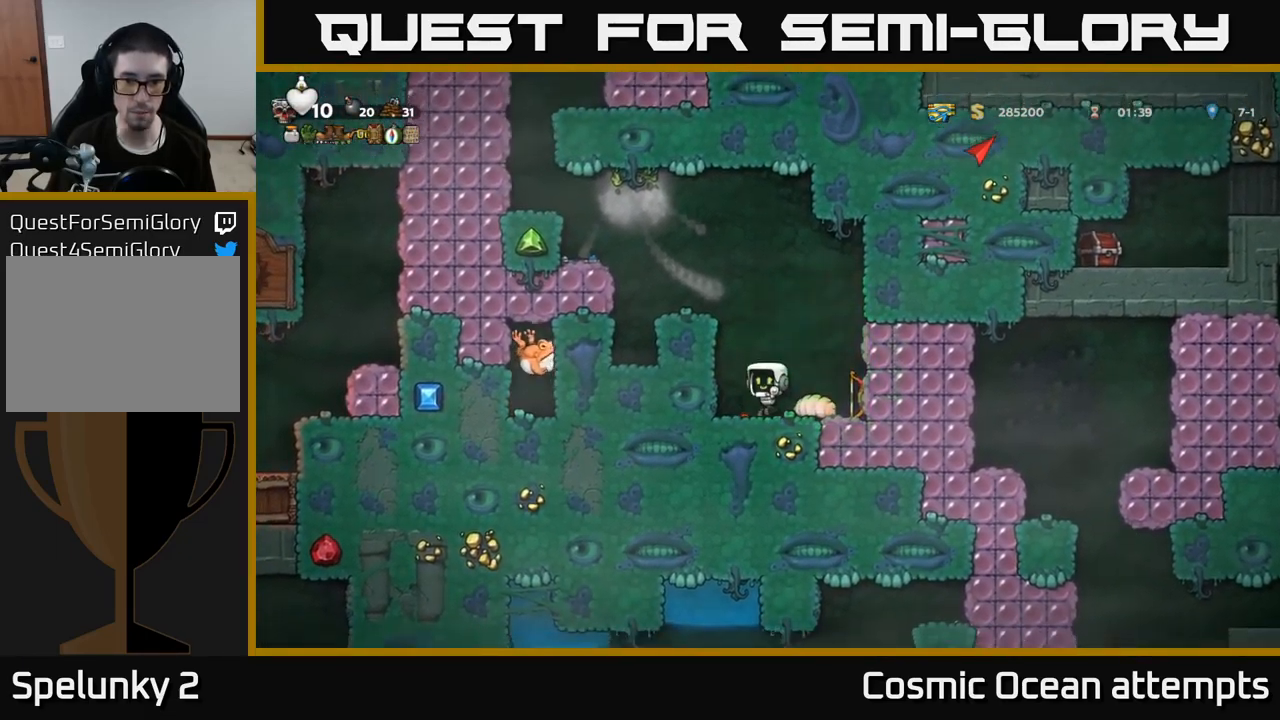
Gameplay with a controller (Xbox layout); each line is a JSON object with the inputs held at the frame after it. "events" lists button and stick changes between this image and that frame as [ms after this image, input, new state], when the widget could be followed in between.
{"buttons": [], "left_stick": "center", "right_stick": "center", "events": [[50, "DPAD_LEFT", "up"], [217, "A", "down"], [250, "DPAD_RIGHT", "down"], [300, "A", "up"], [417, "DPAD_RIGHT", "up"]]}
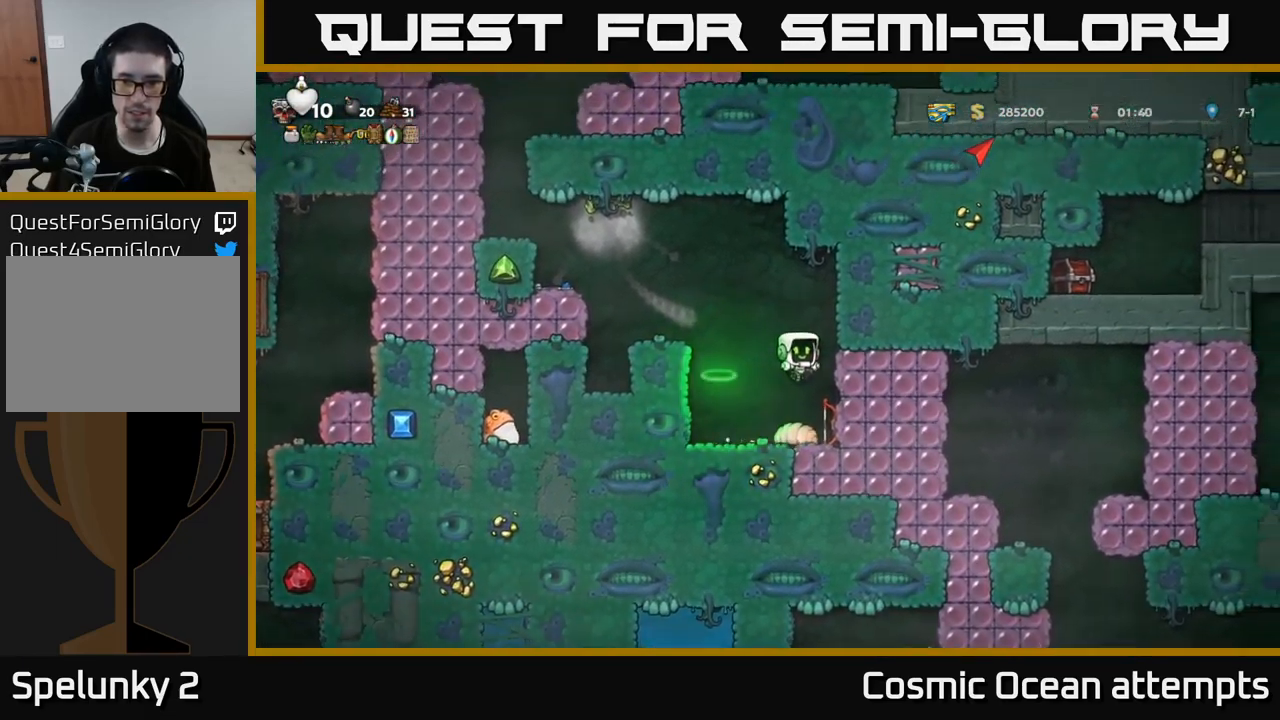
{"buttons": [], "left_stick": "center", "right_stick": "center", "events": []}
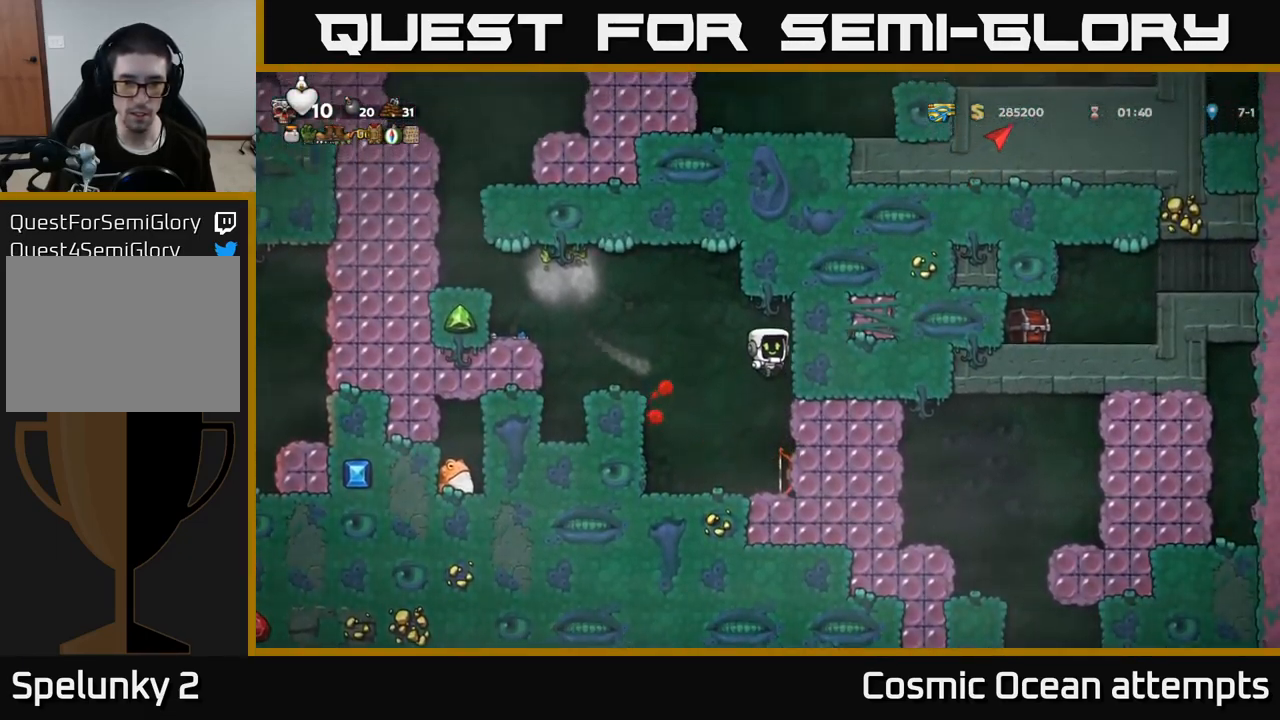
{"buttons": ["DPAD_RIGHT"], "left_stick": "center", "right_stick": "center", "events": [[184, "DPAD_LEFT", "down"], [467, "DPAD_LEFT", "up"], [500, "DPAD_RIGHT", "down"]]}
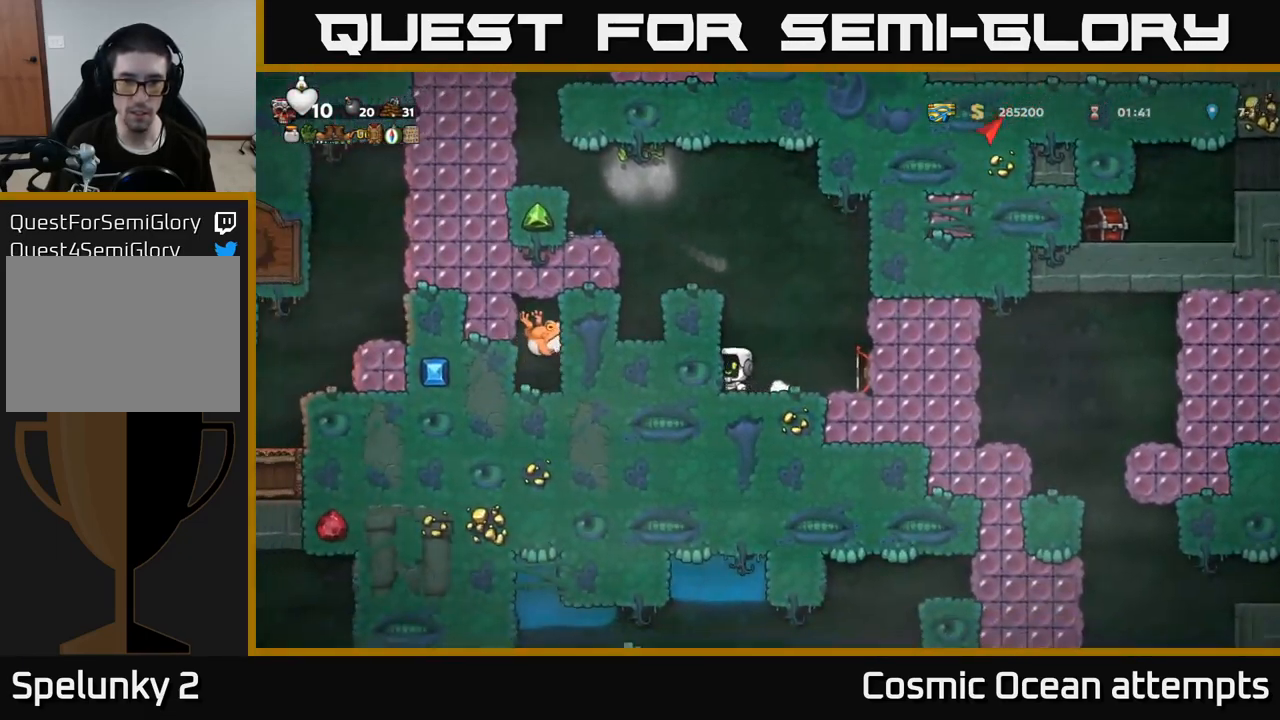
{"buttons": ["X", "DPAD_DOWN"], "left_stick": "center", "right_stick": "center", "events": [[334, "DPAD_DOWN", "down"], [367, "DPAD_RIGHT", "up"], [434, "X", "down"]]}
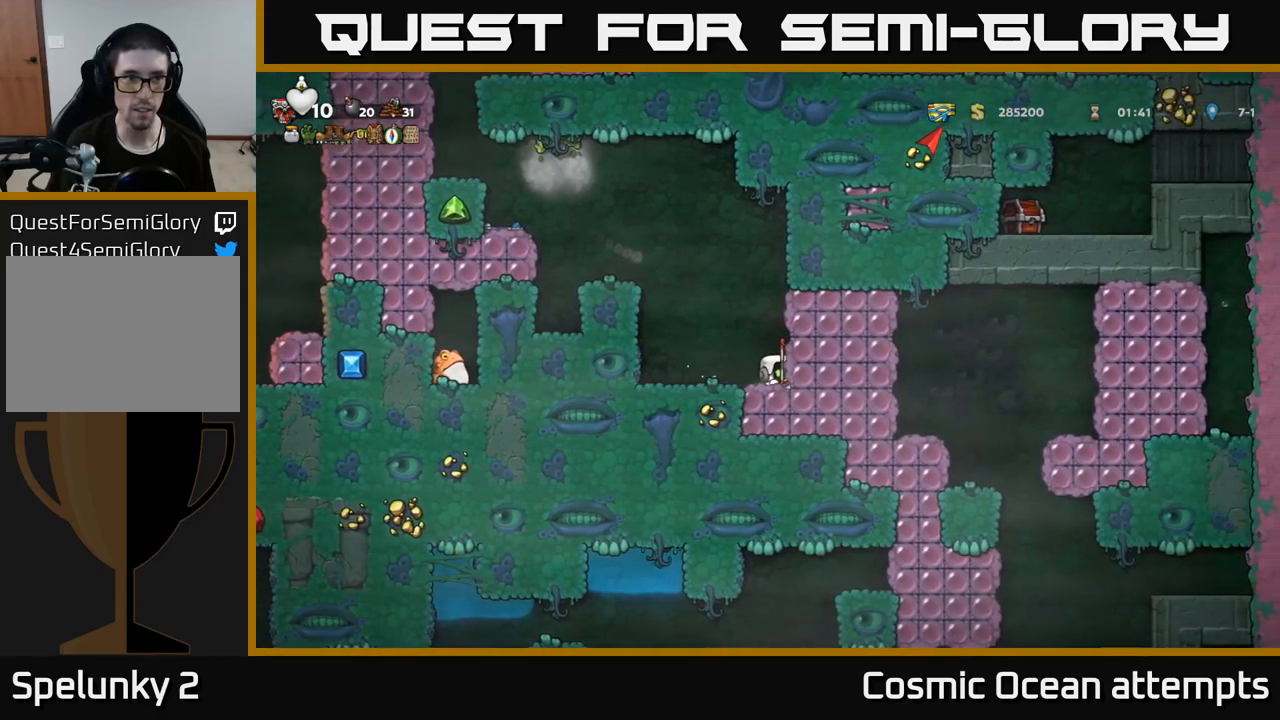
{"buttons": ["DPAD_LEFT"], "left_stick": "center", "right_stick": "center", "events": [[50, "X", "up"], [67, "DPAD_DOWN", "up"], [117, "DPAD_LEFT", "down"], [150, "A", "down"], [300, "A", "up"]]}
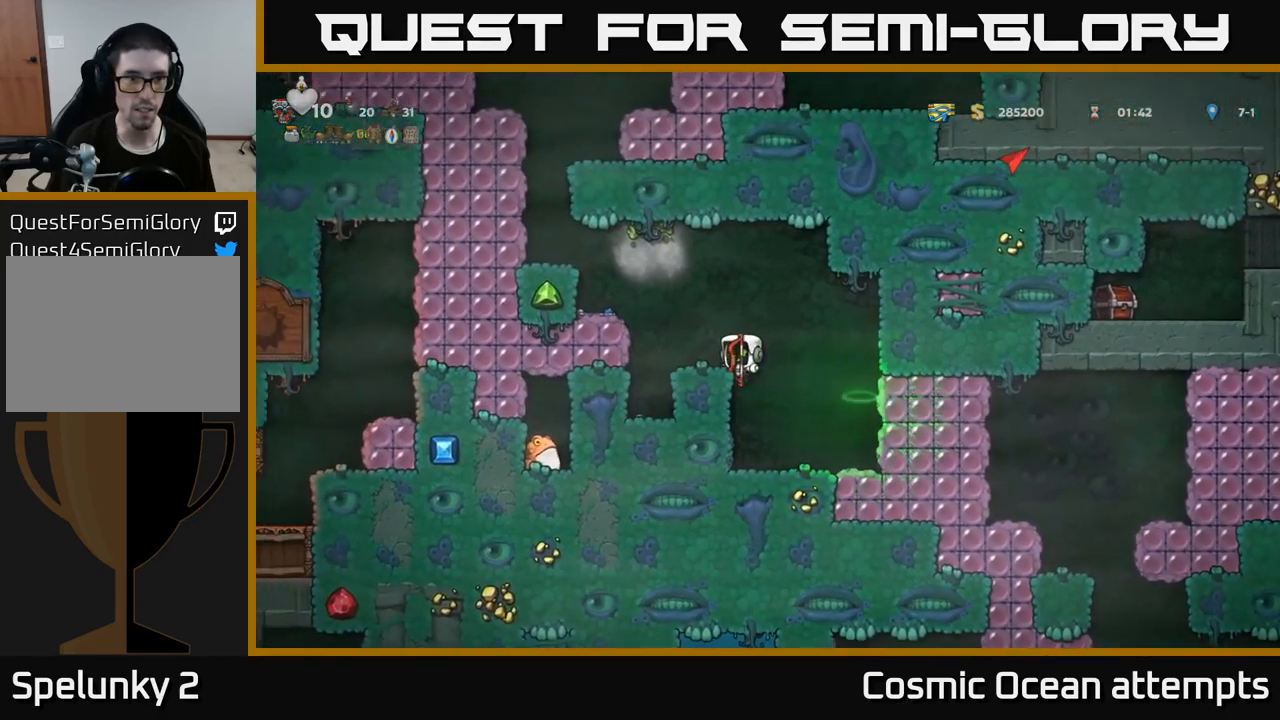
{"buttons": [], "left_stick": "center", "right_stick": "center", "events": [[117, "A", "down"], [217, "A", "up"], [300, "DPAD_LEFT", "up"]]}
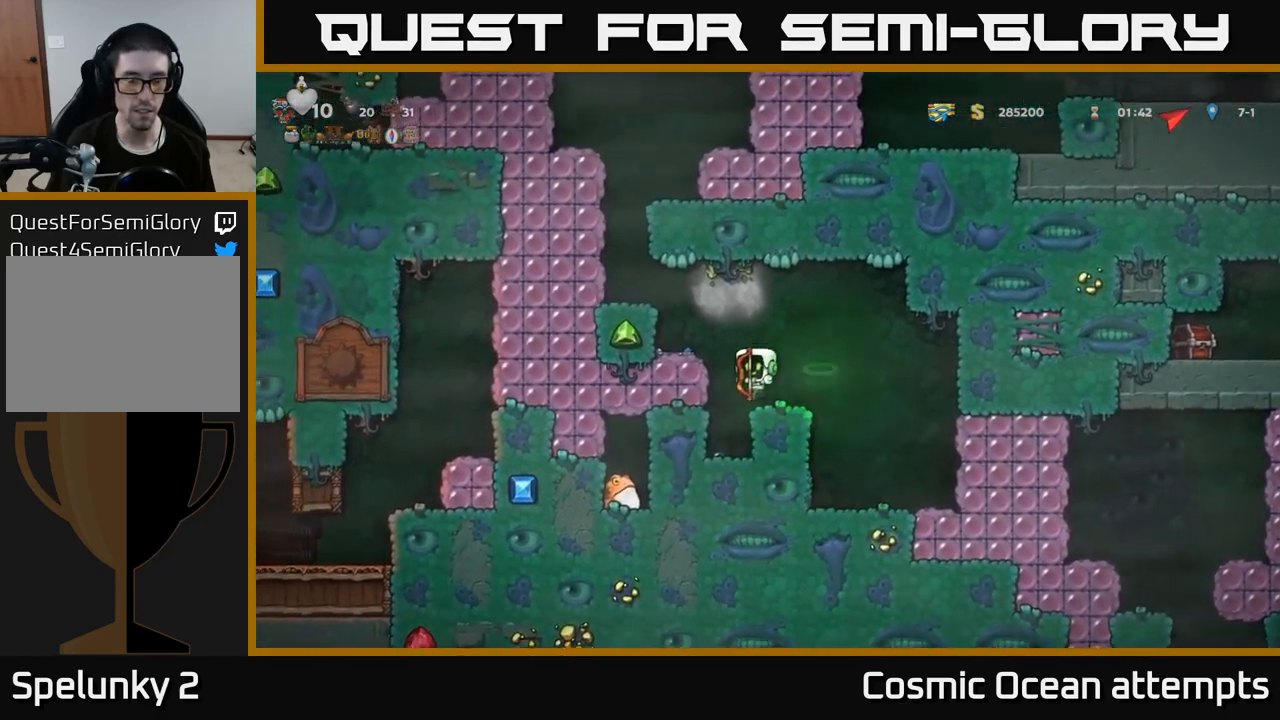
{"buttons": [], "left_stick": "center", "right_stick": "center", "events": [[200, "A", "down"], [317, "A", "up"], [333, "DPAD_LEFT", "down"], [433, "DPAD_LEFT", "up"]]}
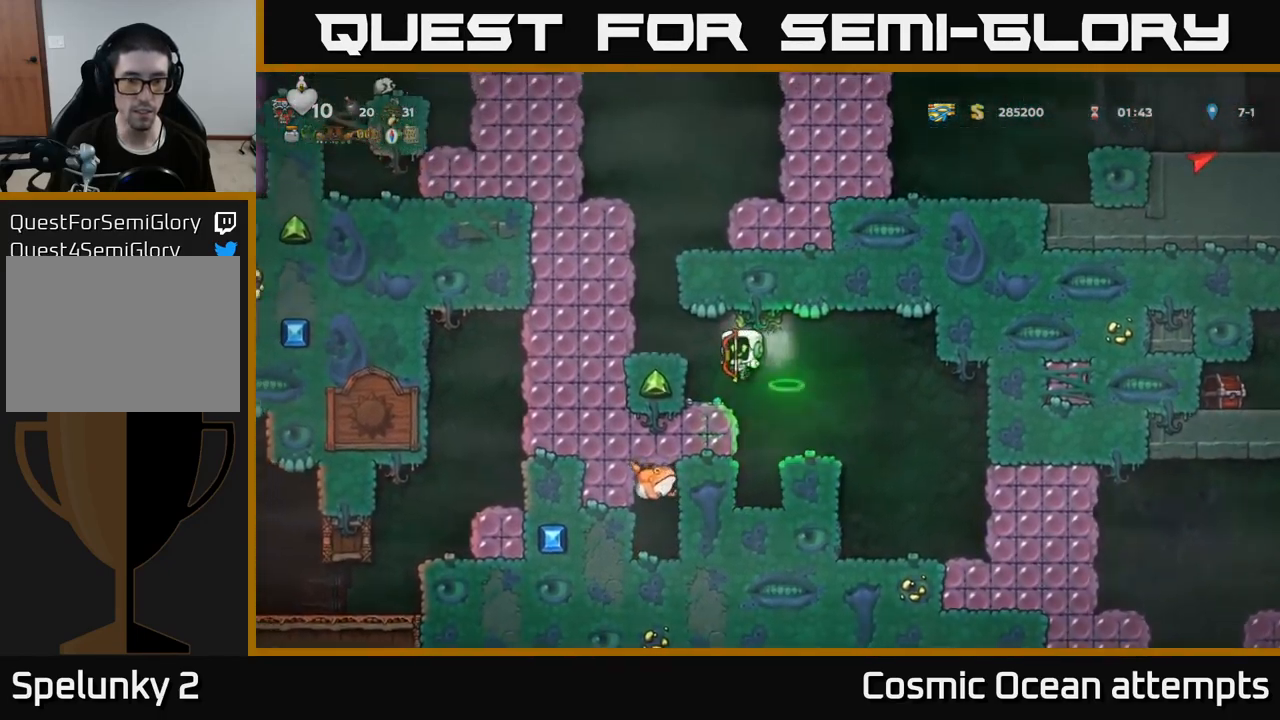
{"buttons": [], "left_stick": "center", "right_stick": "center", "events": []}
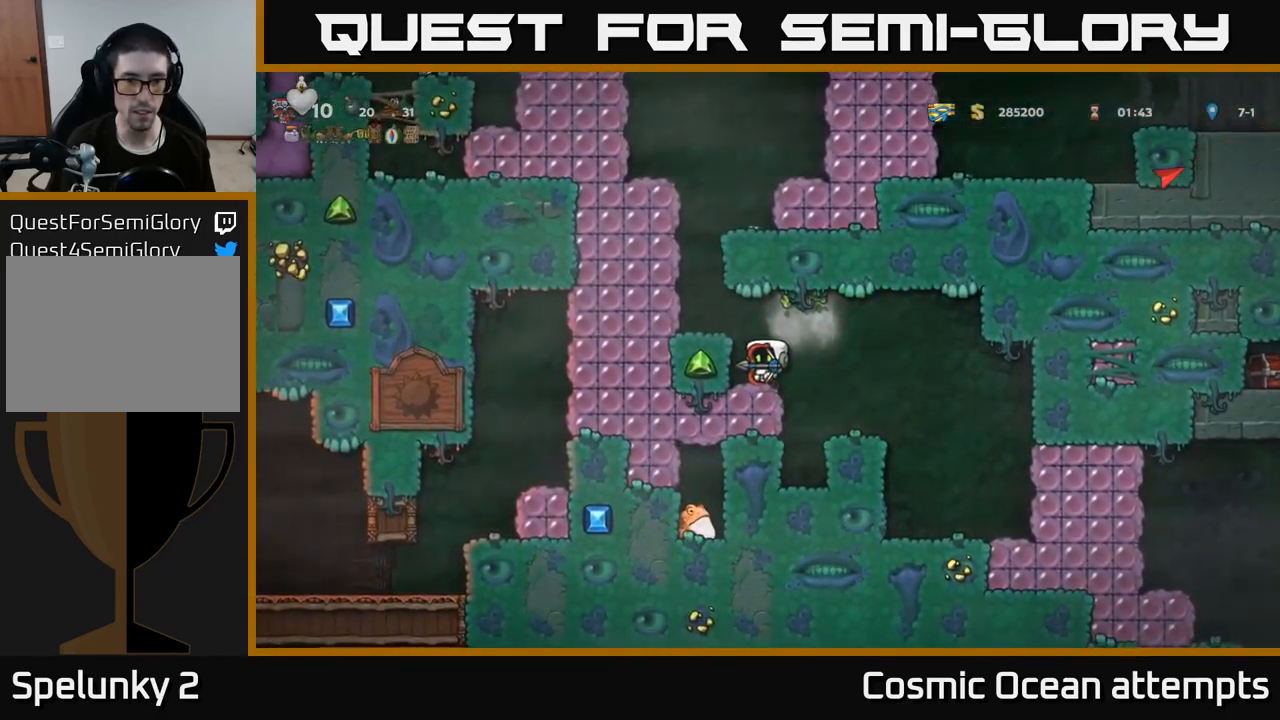
{"buttons": [], "left_stick": "center", "right_stick": "center", "events": []}
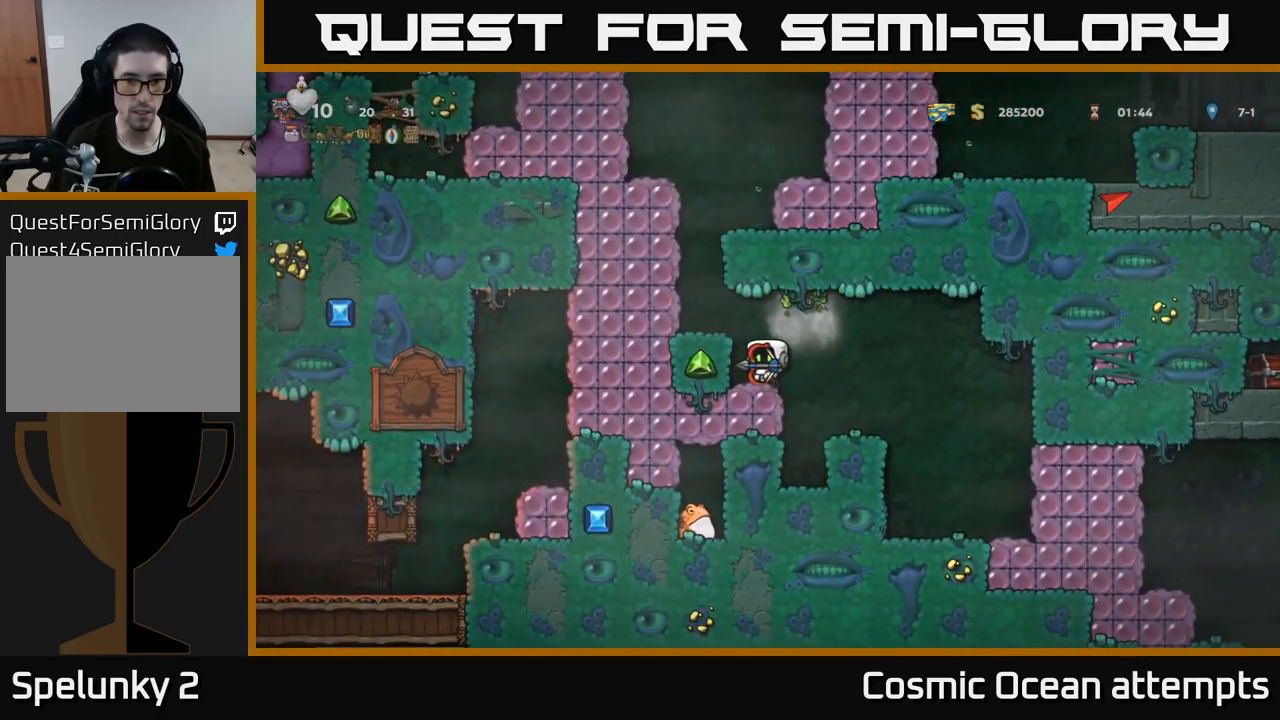
{"buttons": [], "left_stick": "center", "right_stick": "center", "events": [[167, "A", "down"], [233, "DPAD_LEFT", "down"], [300, "A", "up"], [317, "DPAD_LEFT", "up"]]}
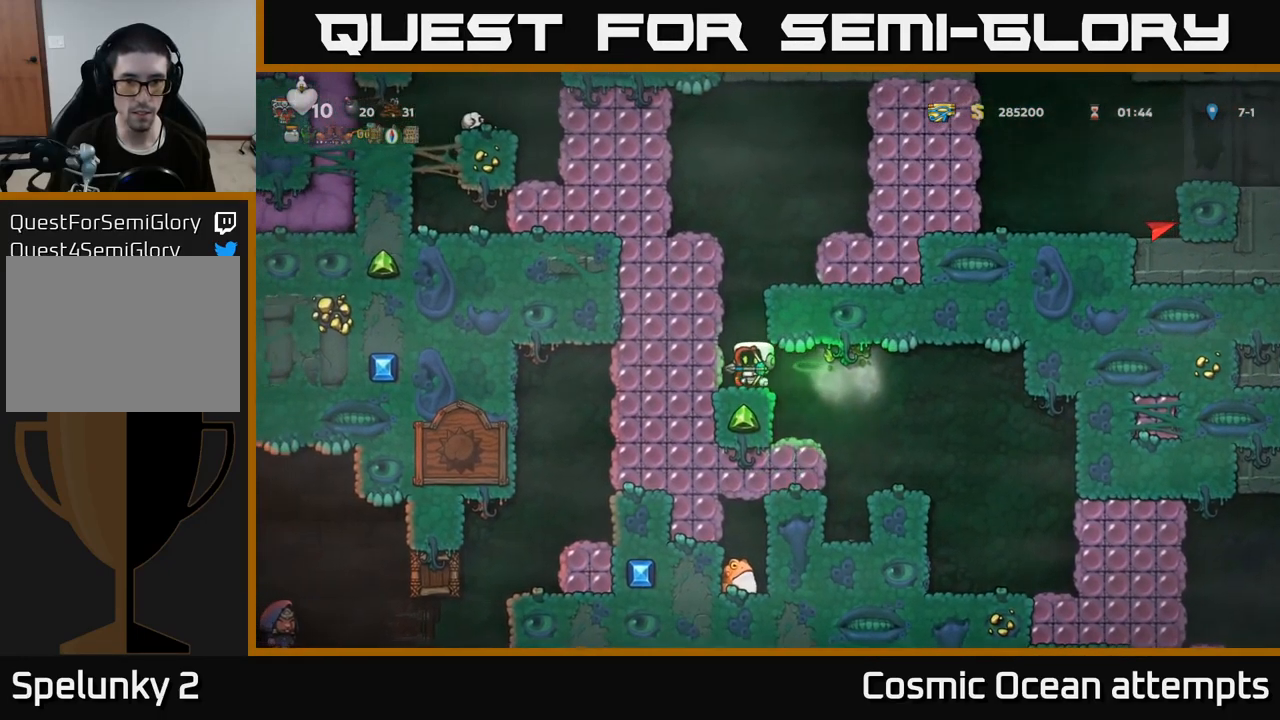
{"buttons": ["X", "DPAD_LEFT"], "left_stick": "center", "right_stick": "center", "events": [[33, "DPAD_DOWN", "down"], [167, "X", "down"], [267, "DPAD_DOWN", "up"], [283, "X", "up"], [433, "X", "down"], [450, "DPAD_LEFT", "down"]]}
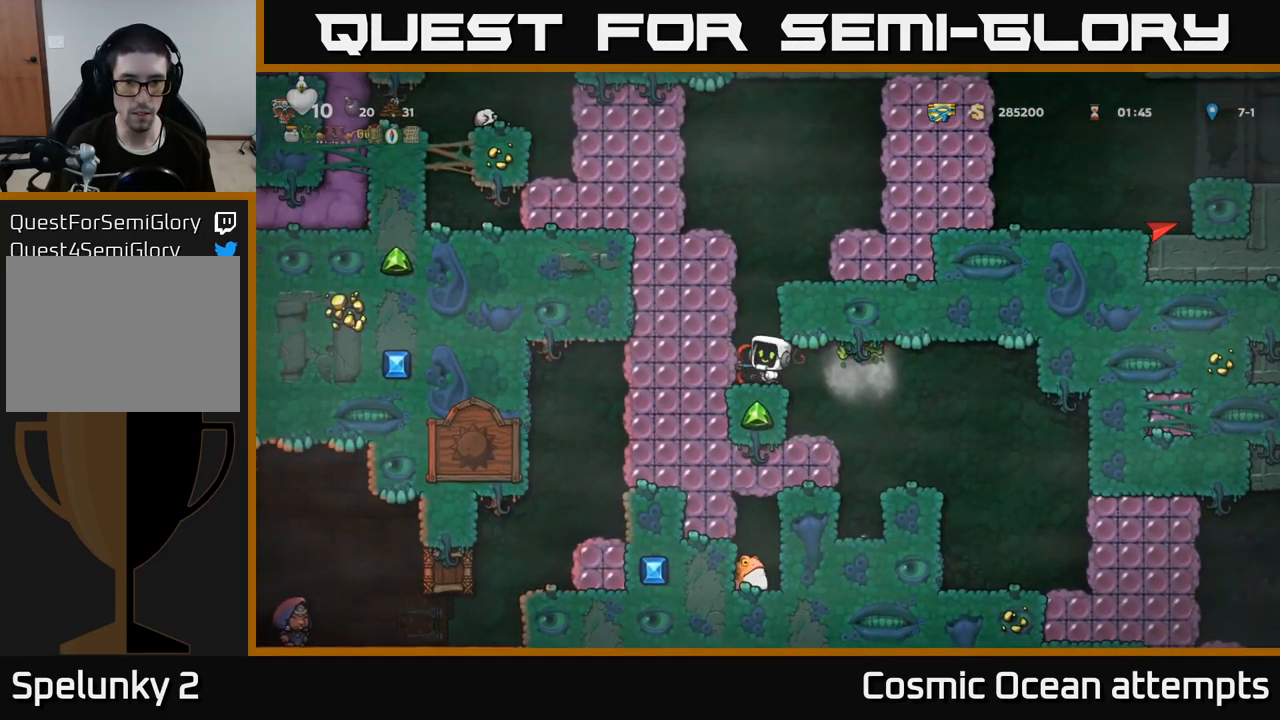
{"buttons": [], "left_stick": "center", "right_stick": "center", "events": [[33, "X", "up"], [217, "DPAD_LEFT", "up"], [283, "DPAD_RIGHT", "down"], [433, "DPAD_RIGHT", "up"]]}
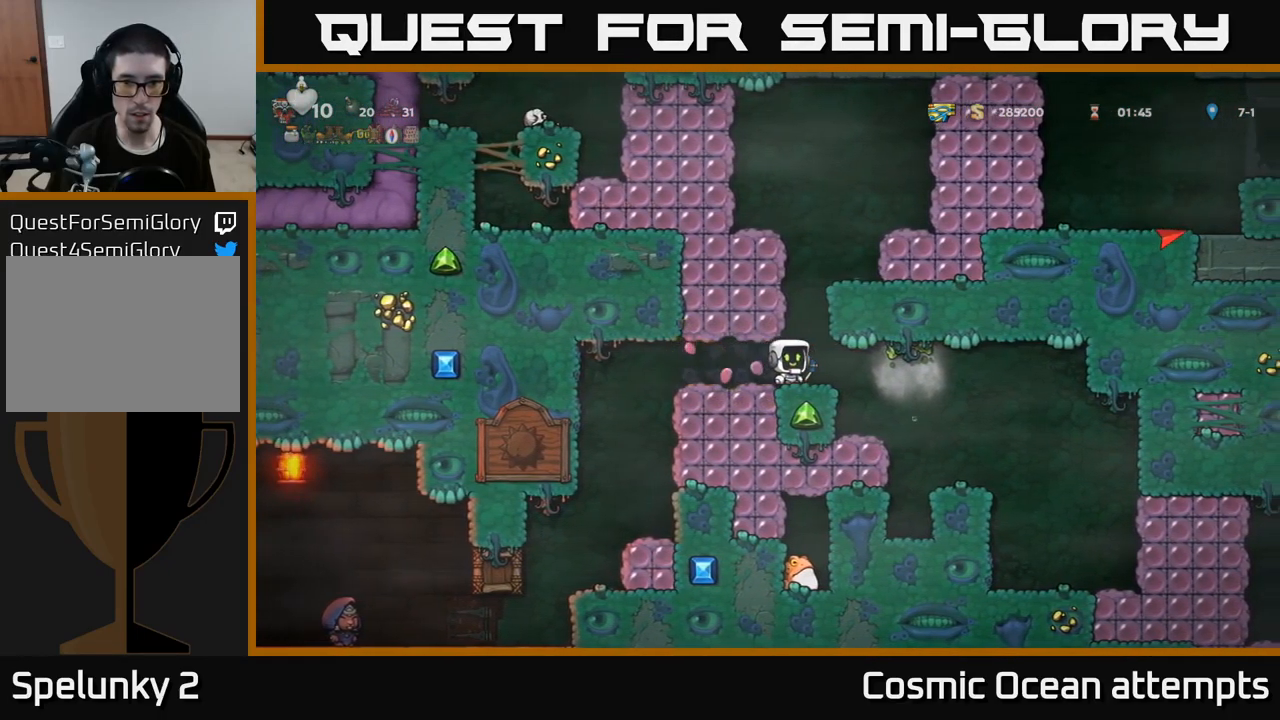
{"buttons": ["DPAD_LEFT"], "left_stick": "center", "right_stick": "center", "events": [[217, "DPAD_DOWN", "down"], [317, "X", "down"], [400, "X", "up"], [417, "DPAD_DOWN", "up"], [433, "DPAD_LEFT", "down"]]}
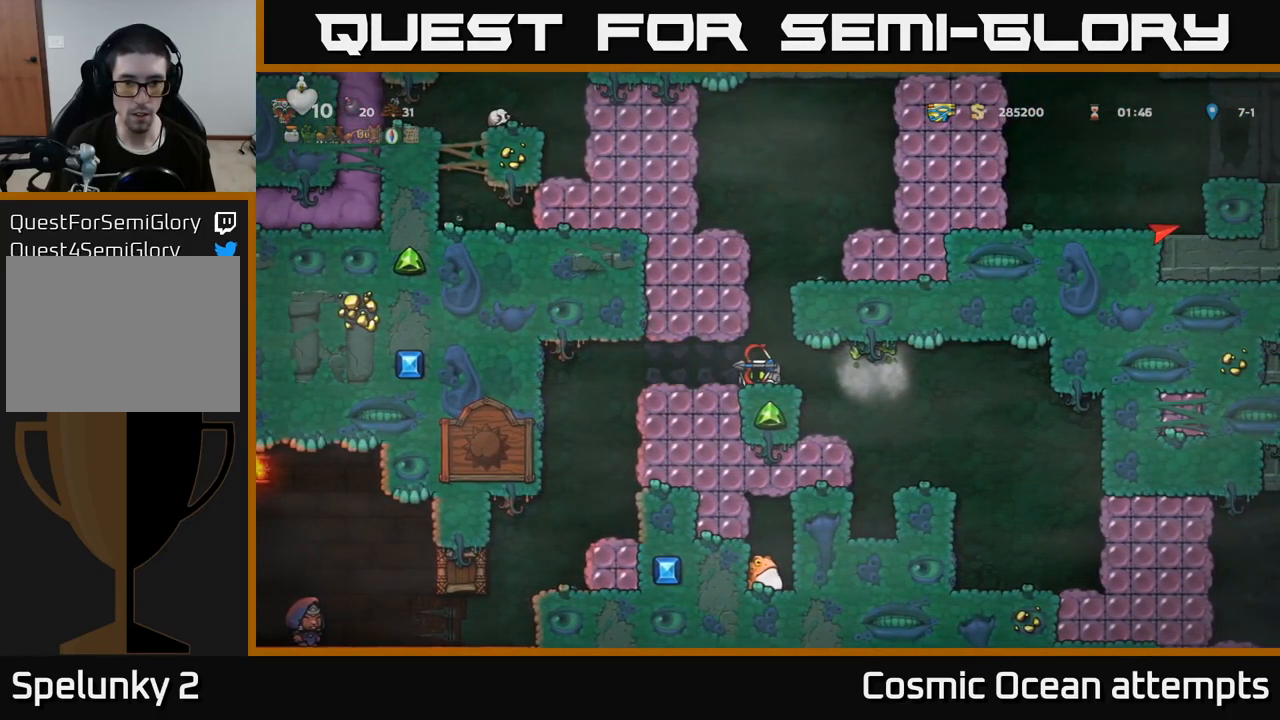
{"buttons": [], "left_stick": "center", "right_stick": "center", "events": [[266, "DPAD_LEFT", "up"]]}
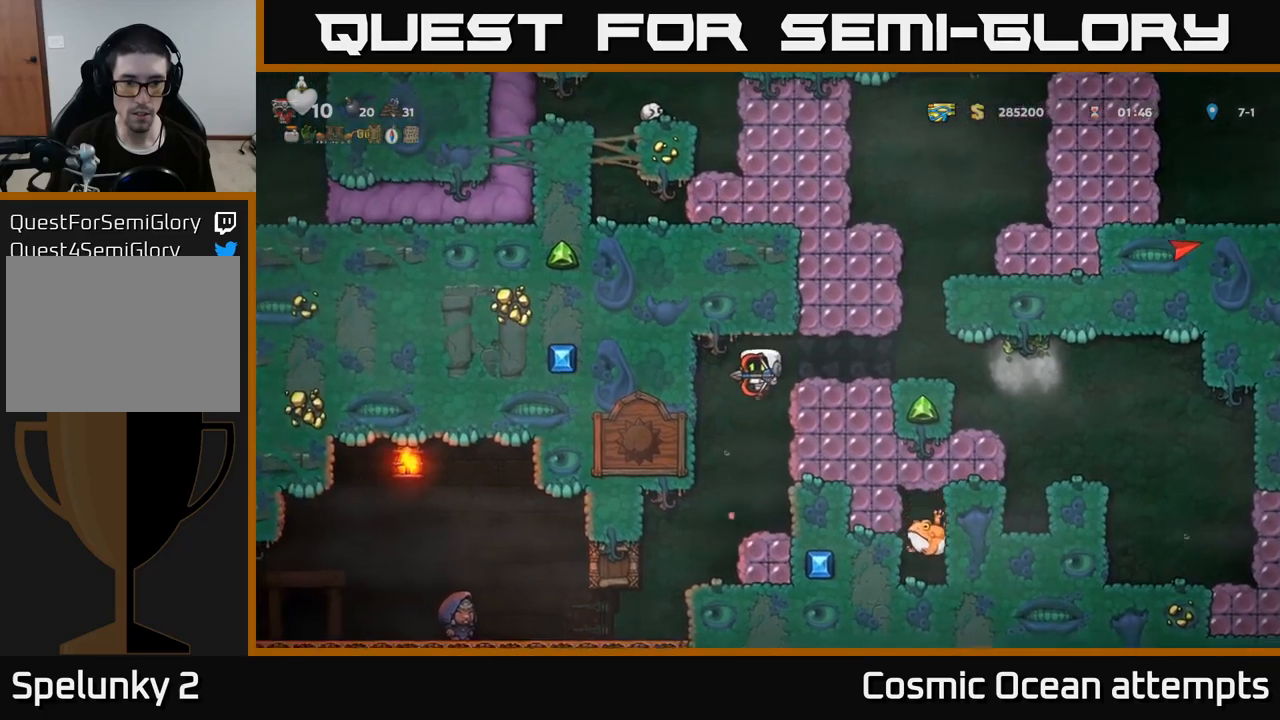
{"buttons": [], "left_stick": "center", "right_stick": "center", "events": [[150, "DPAD_LEFT", "down"], [350, "DPAD_LEFT", "up"]]}
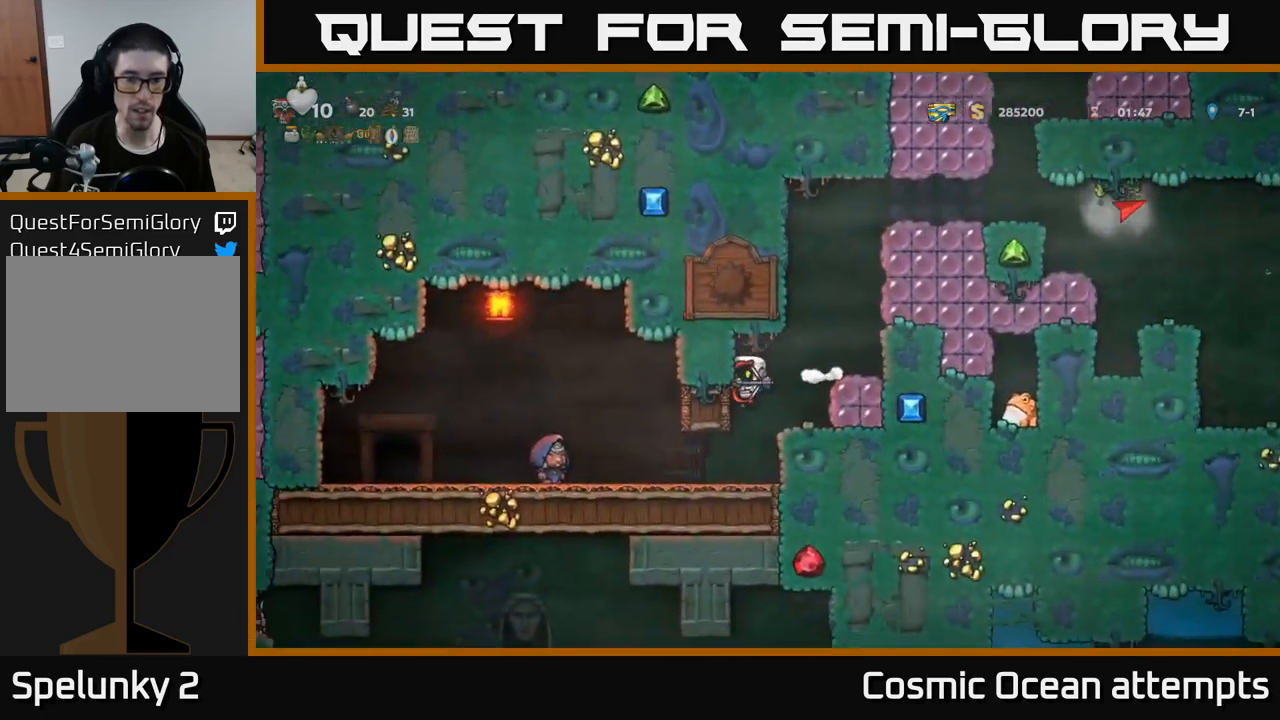
{"buttons": ["X", "DPAD_DOWN"], "left_stick": "center", "right_stick": "center", "events": [[333, "DPAD_DOWN", "down"], [483, "X", "down"]]}
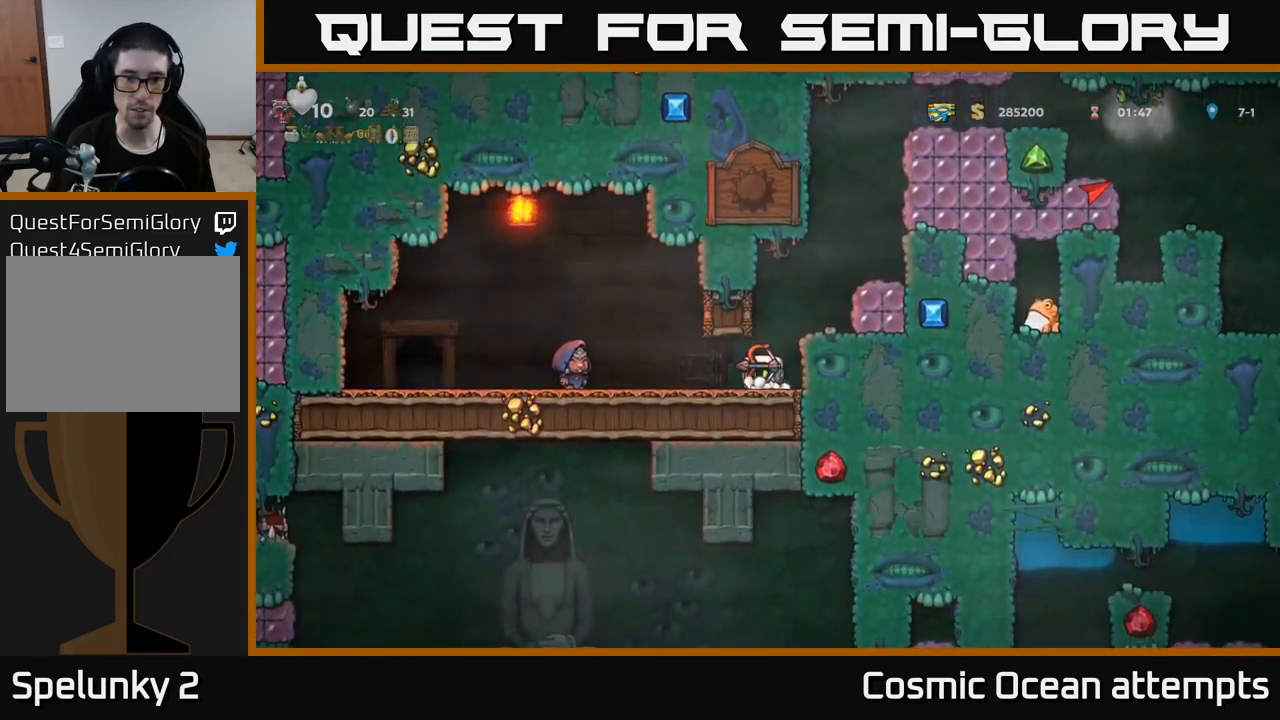
{"buttons": [], "left_stick": "center", "right_stick": "center", "events": [[67, "X", "up"], [133, "DPAD_DOWN", "up"], [150, "DPAD_LEFT", "down"], [317, "DPAD_LEFT", "up"]]}
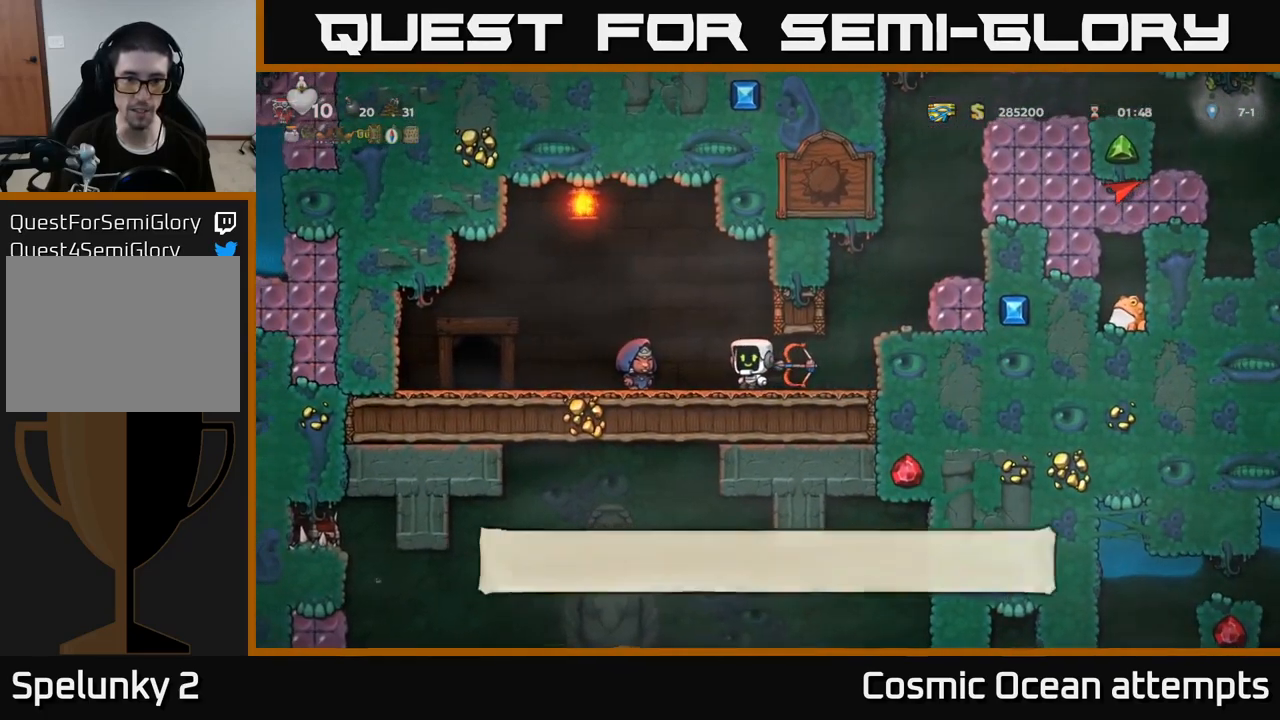
{"buttons": [], "left_stick": "center", "right_stick": "center", "events": [[133, "DPAD_LEFT", "down"], [317, "DPAD_LEFT", "up"]]}
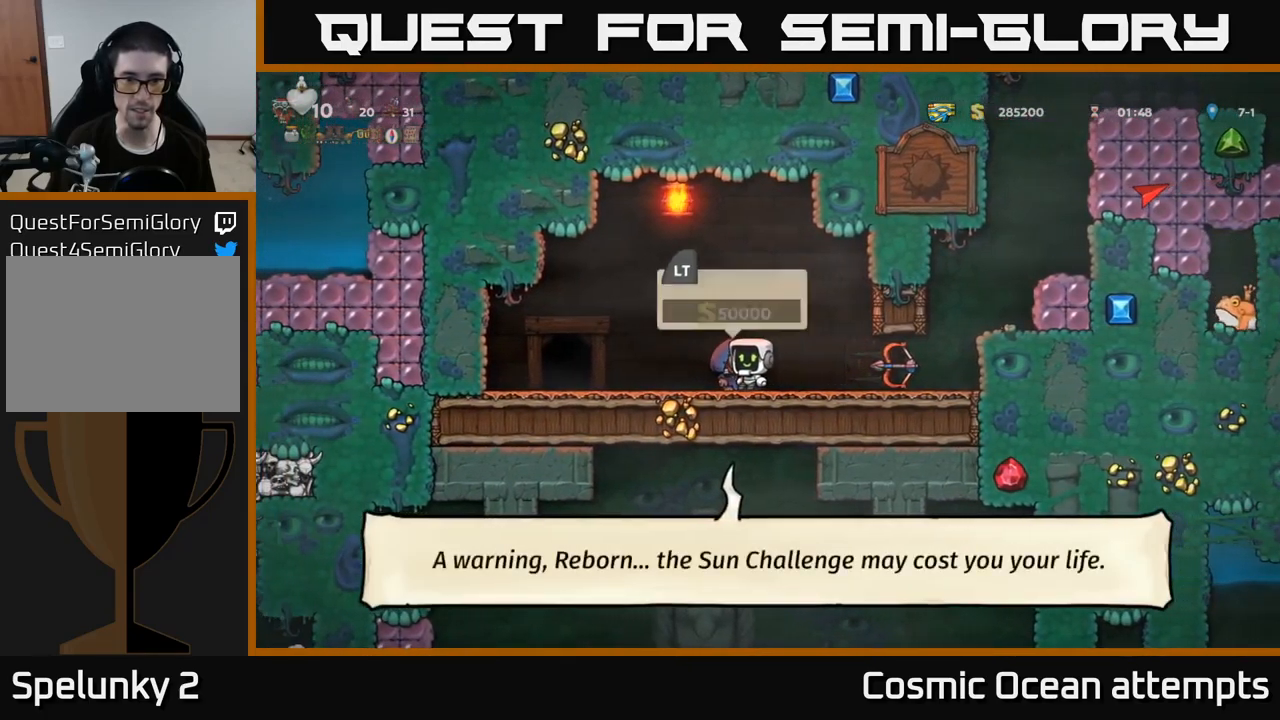
{"buttons": [], "left_stick": "center", "right_stick": "center", "events": []}
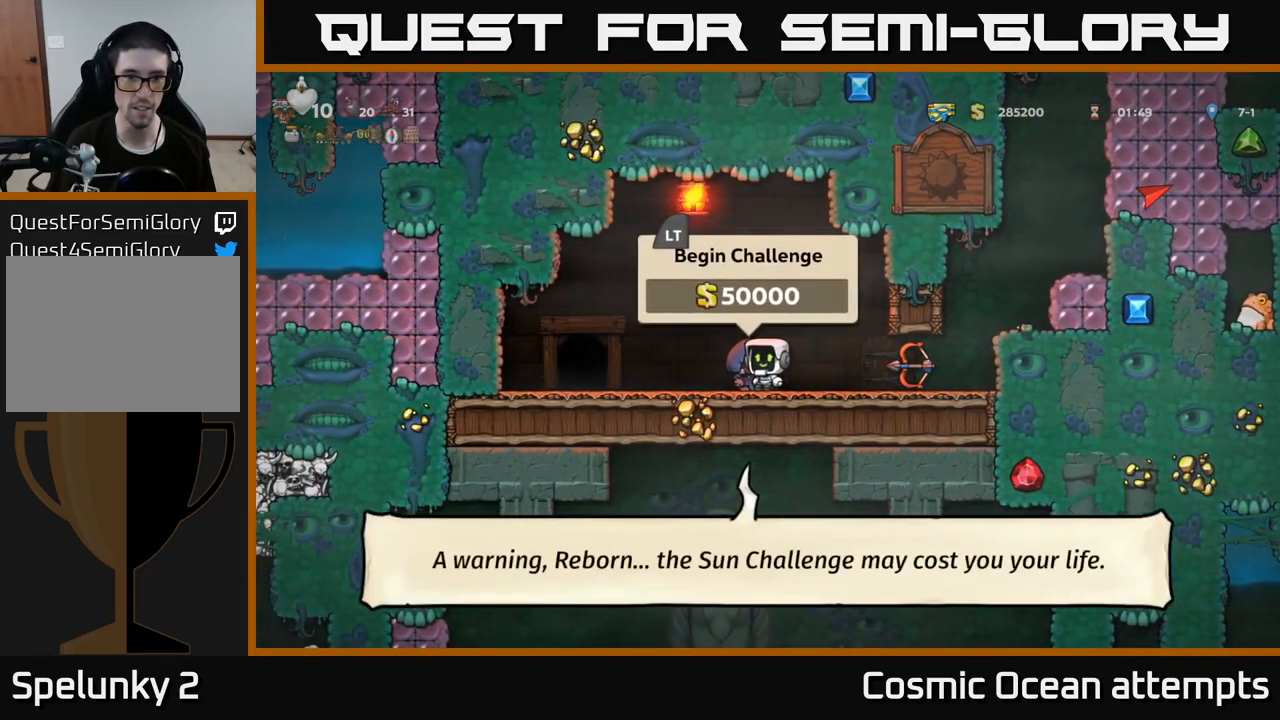
{"buttons": [], "left_stick": "center", "right_stick": "center", "events": []}
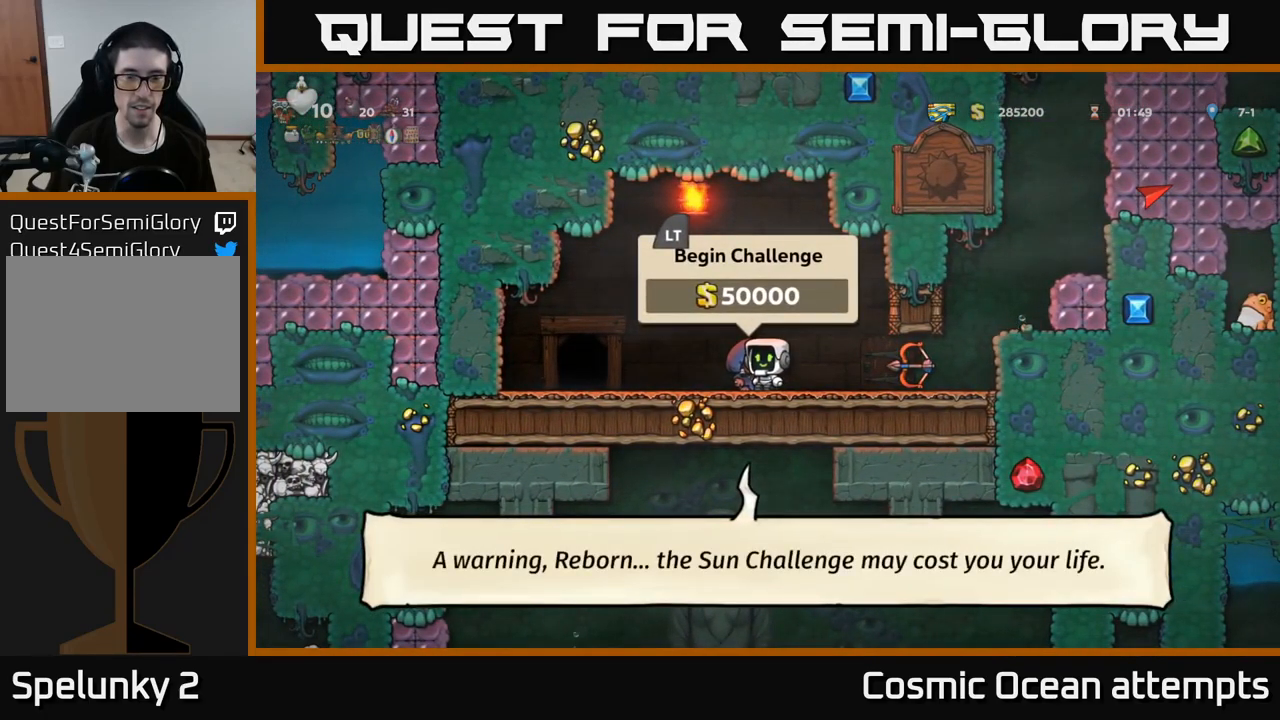
{"buttons": [], "left_stick": "center", "right_stick": "center", "events": [[250, "DPAD_RIGHT", "down"], [350, "DPAD_RIGHT", "up"]]}
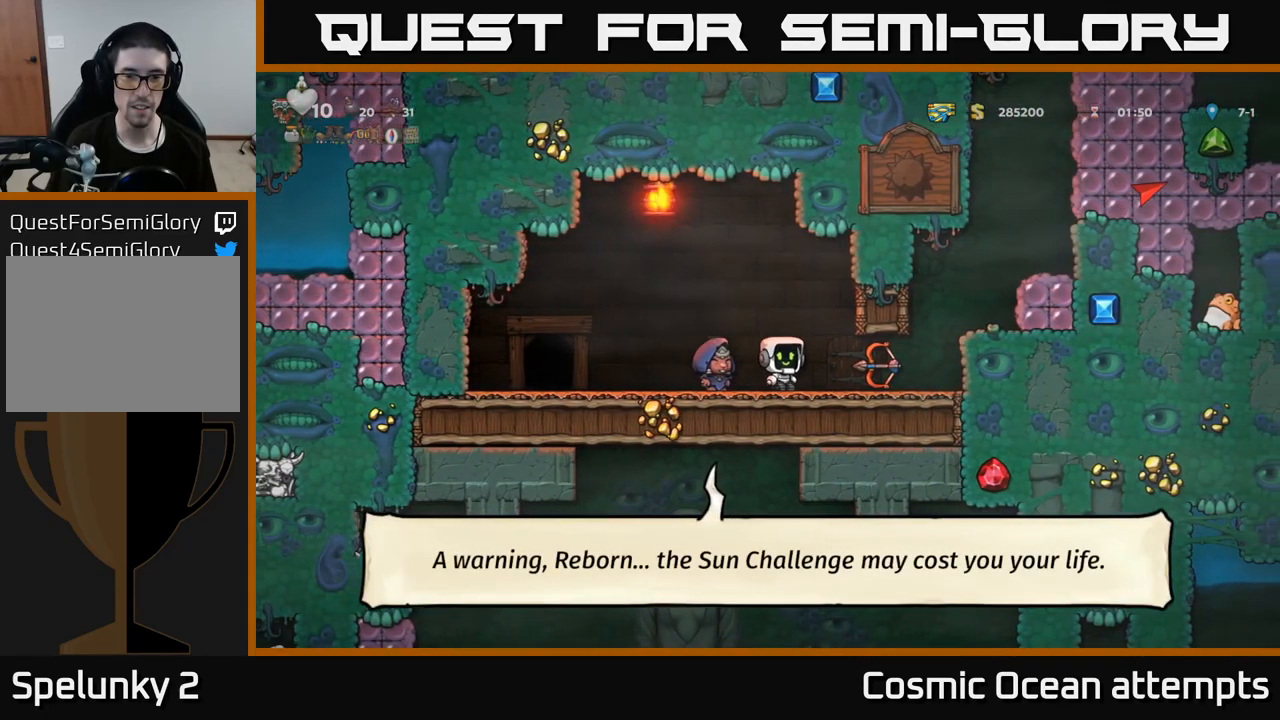
{"buttons": [], "left_stick": "center", "right_stick": "center", "events": []}
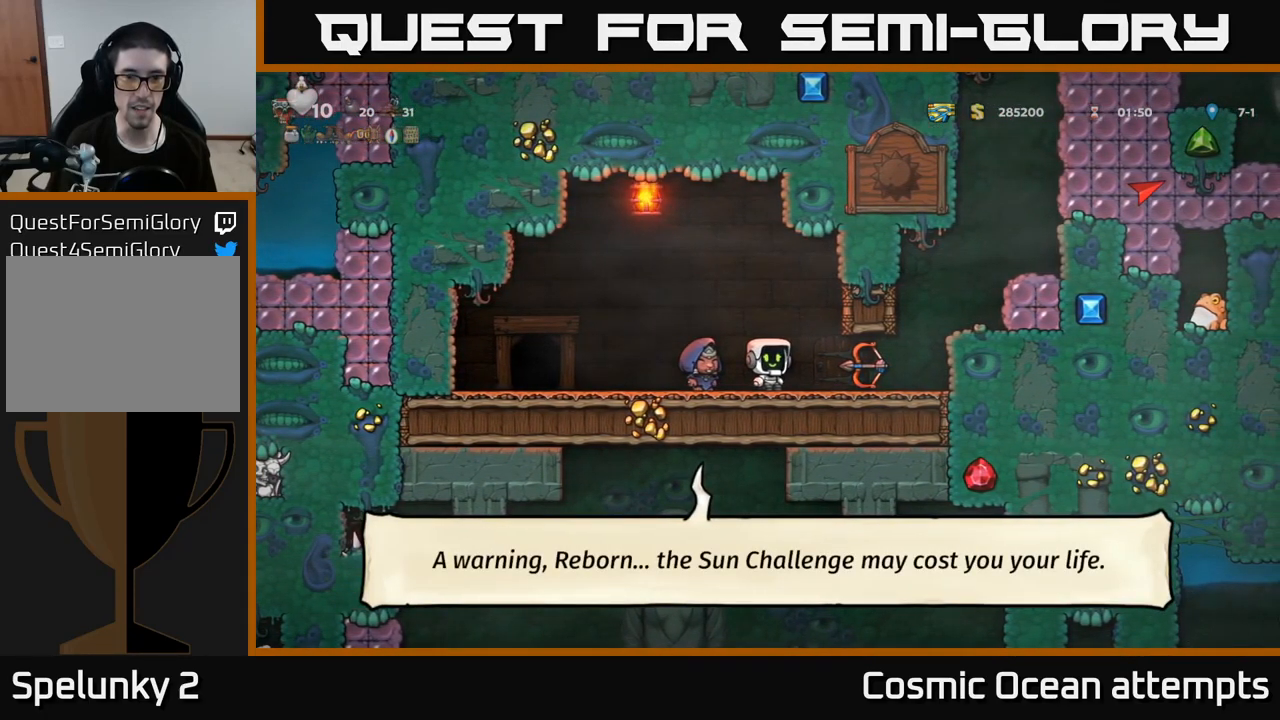
{"buttons": [], "left_stick": "center", "right_stick": "center", "events": []}
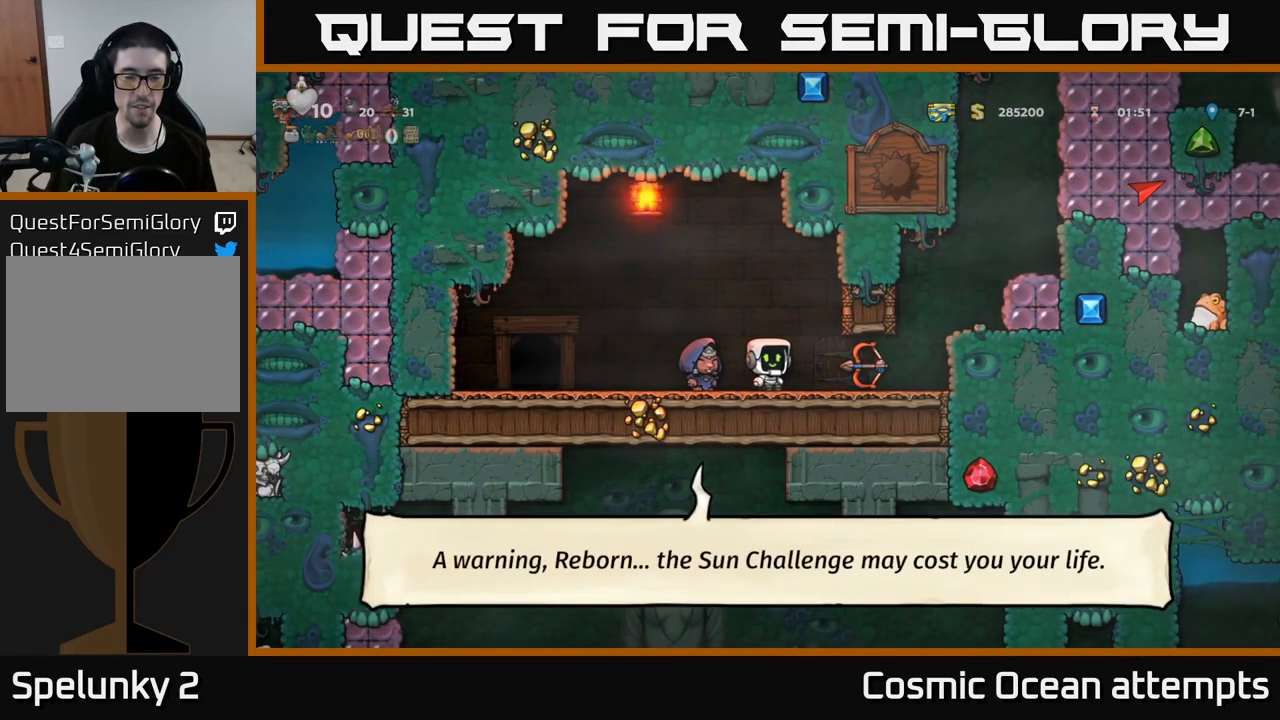
{"buttons": [], "left_stick": "center", "right_stick": "center", "events": [[200, "DPAD_RIGHT", "down"], [350, "DPAD_RIGHT", "up"]]}
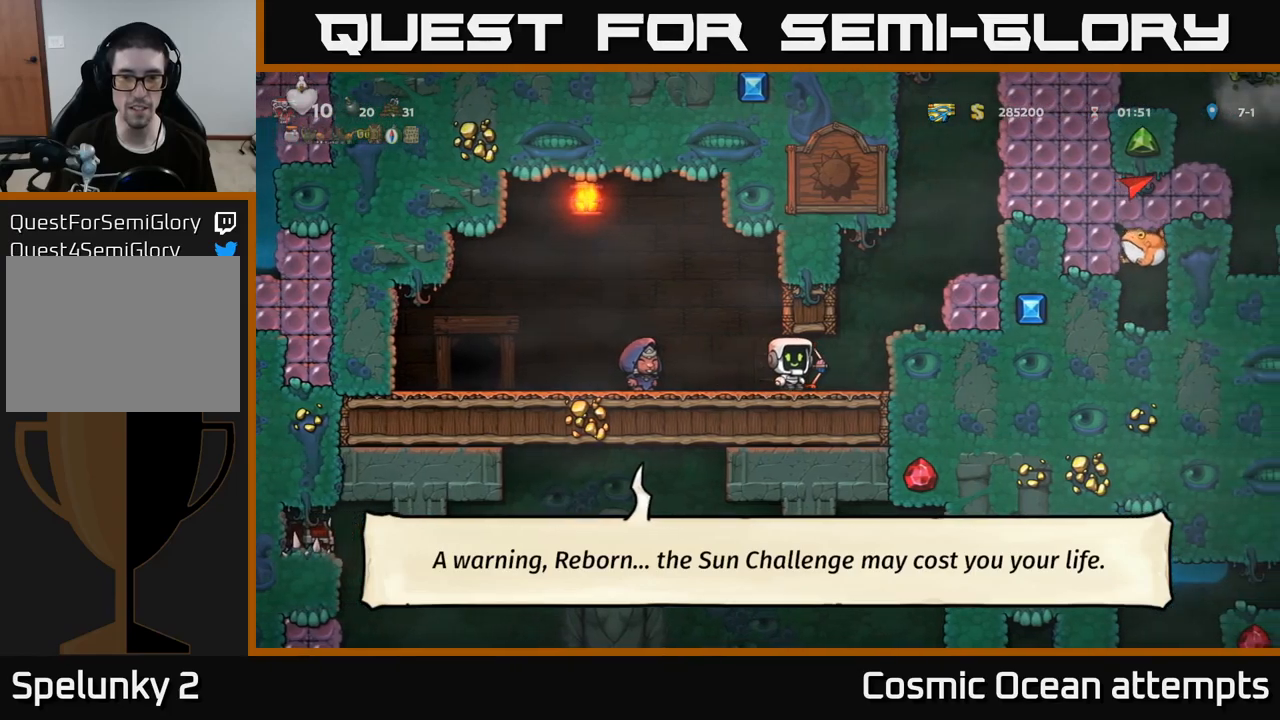
{"buttons": ["DPAD_LEFT"], "left_stick": "center", "right_stick": "center", "events": [[167, "DPAD_DOWN", "down"], [284, "X", "down"], [384, "X", "up"], [417, "DPAD_DOWN", "up"], [484, "DPAD_LEFT", "down"]]}
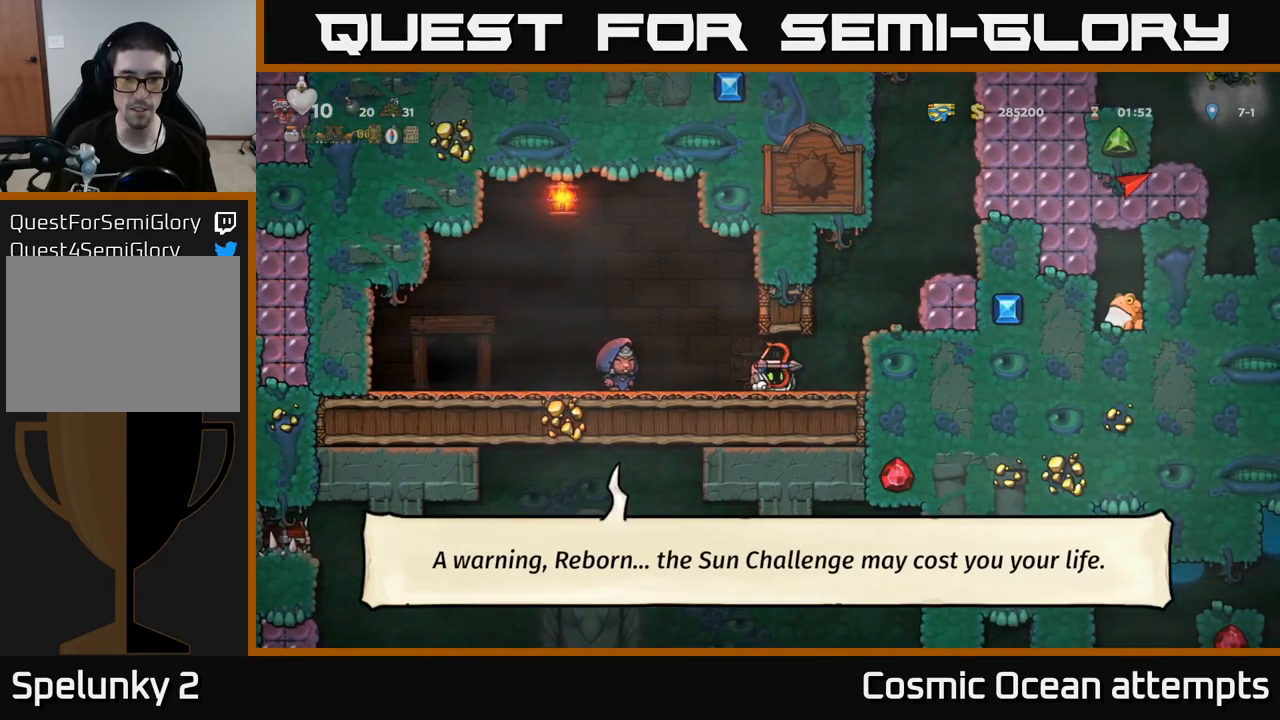
{"buttons": [], "left_stick": "center", "right_stick": "center", "events": [[200, "DPAD_LEFT", "up"]]}
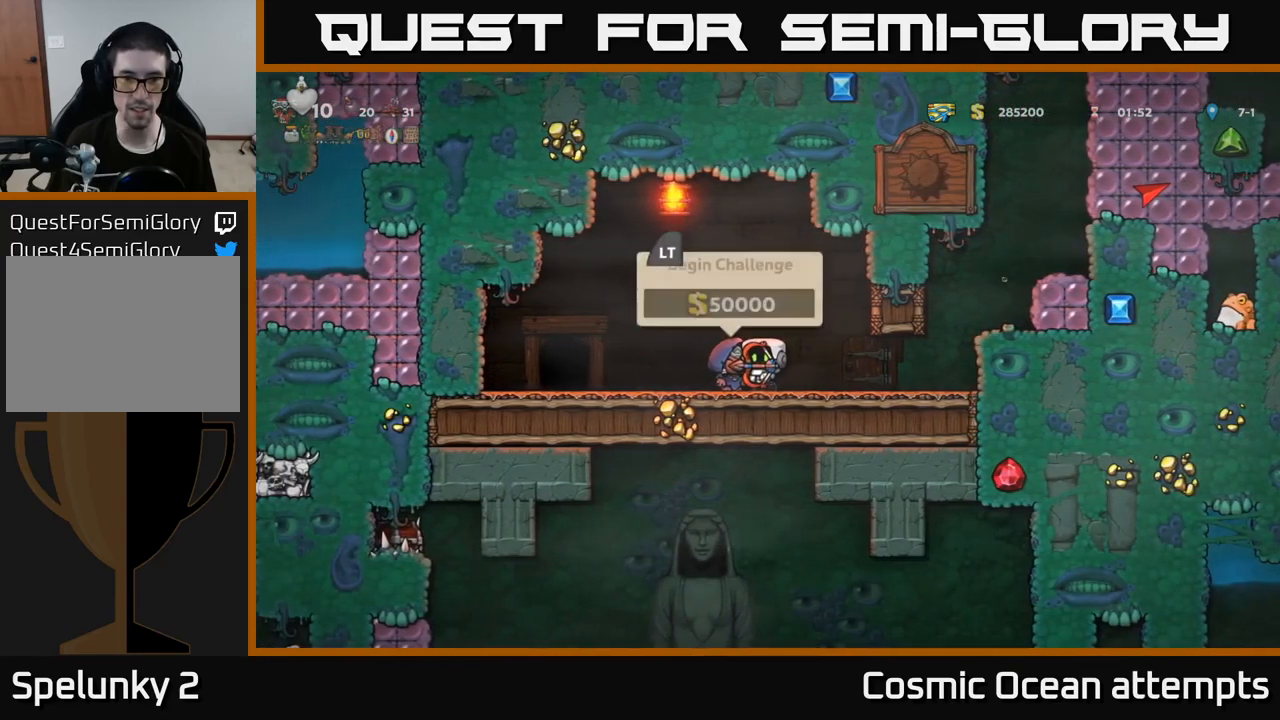
{"buttons": [], "left_stick": "center", "right_stick": "center", "events": [[184, "START", "down"], [334, "START", "up"]]}